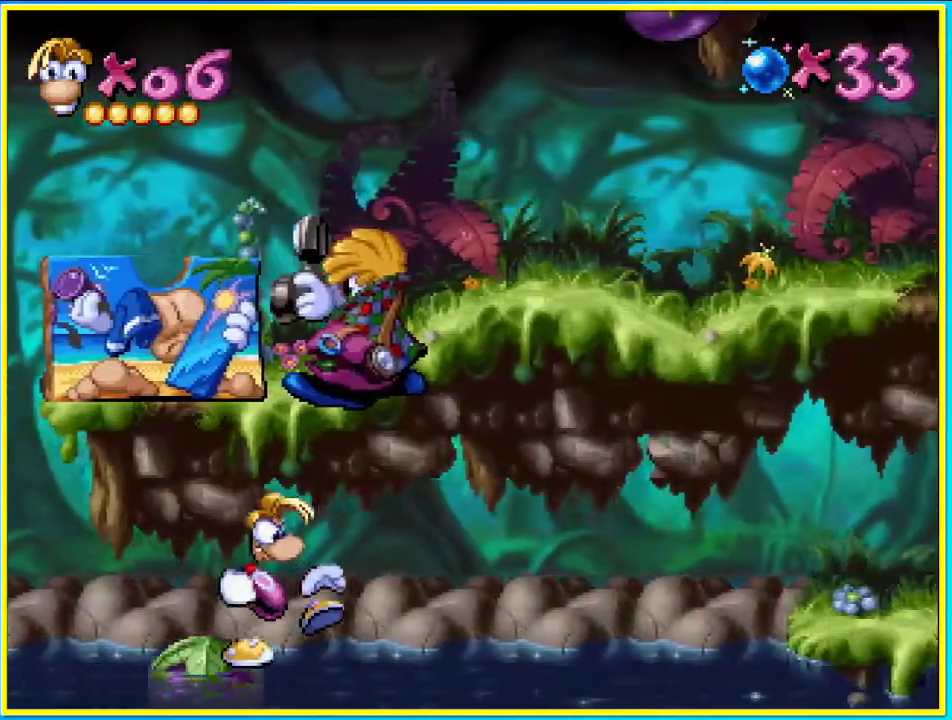
Gameplay with a controller (PlayStation layout); each line is a JSON object with the inputs held at the frame after it. "events" lists button and stick changes between this image and that frame as [ms after this image, input, new state], when the widget could be followed in between. Not read: L3 R3.
{"buttons": ["SQUARE", "DPAD_LEFT"], "left_stick": "center", "right_stick": "center", "events": []}
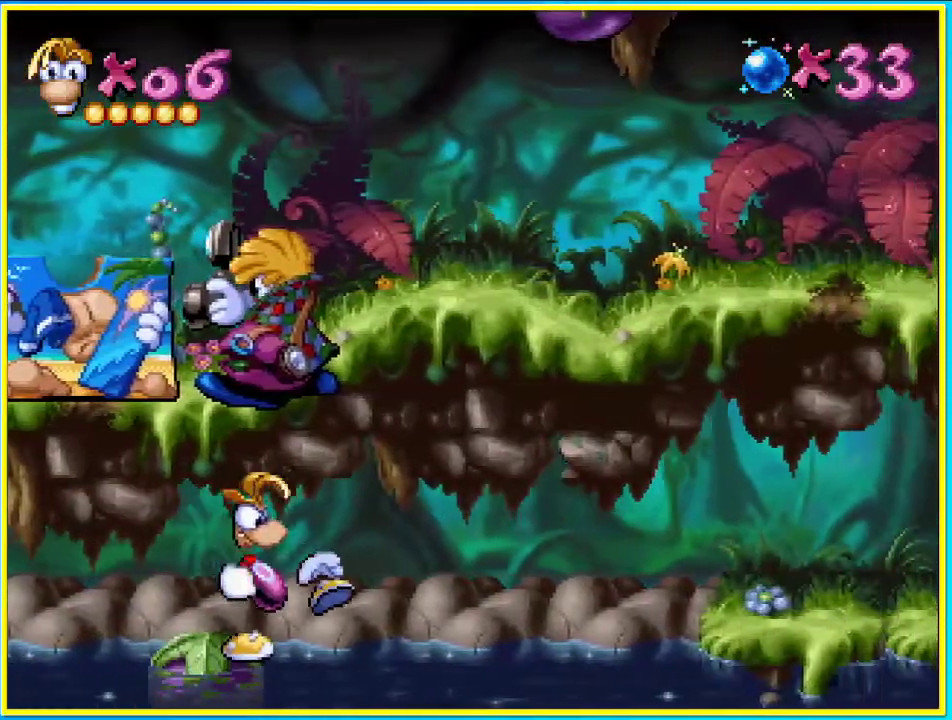
{"buttons": ["SQUARE", "DPAD_LEFT"], "left_stick": "center", "right_stick": "center", "events": []}
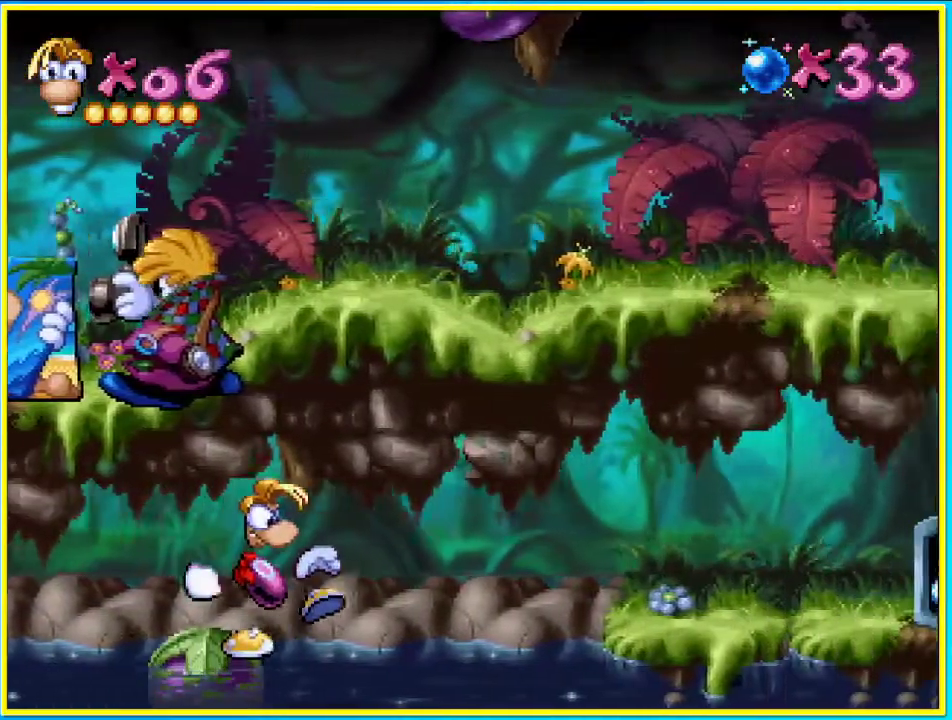
{"buttons": ["SQUARE", "DPAD_LEFT"], "left_stick": "center", "right_stick": "center", "events": []}
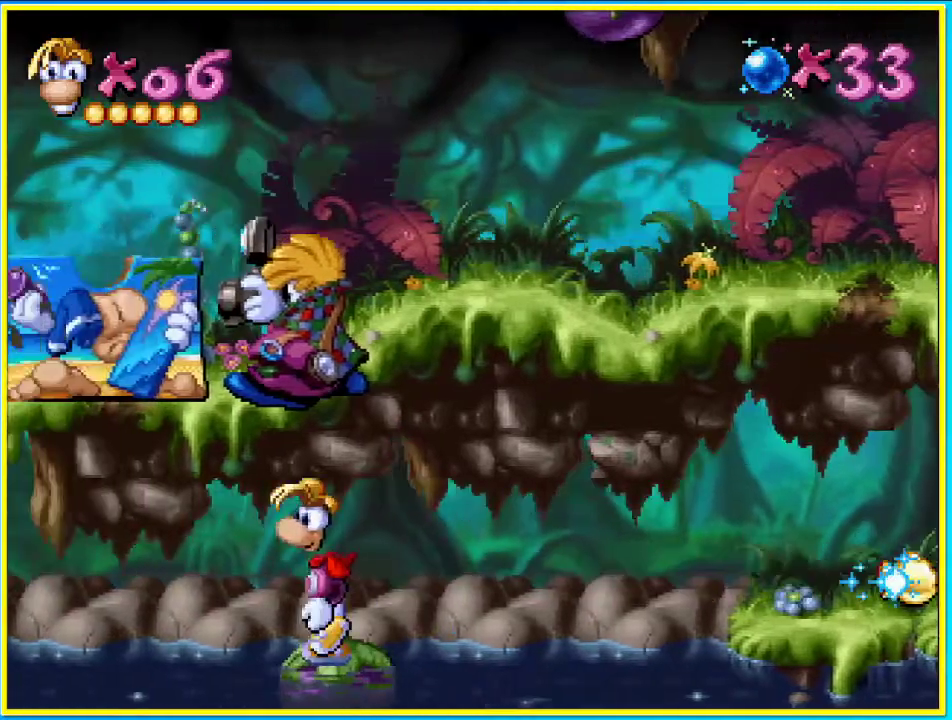
{"buttons": ["SQUARE", "DPAD_LEFT"], "left_stick": "center", "right_stick": "center", "events": []}